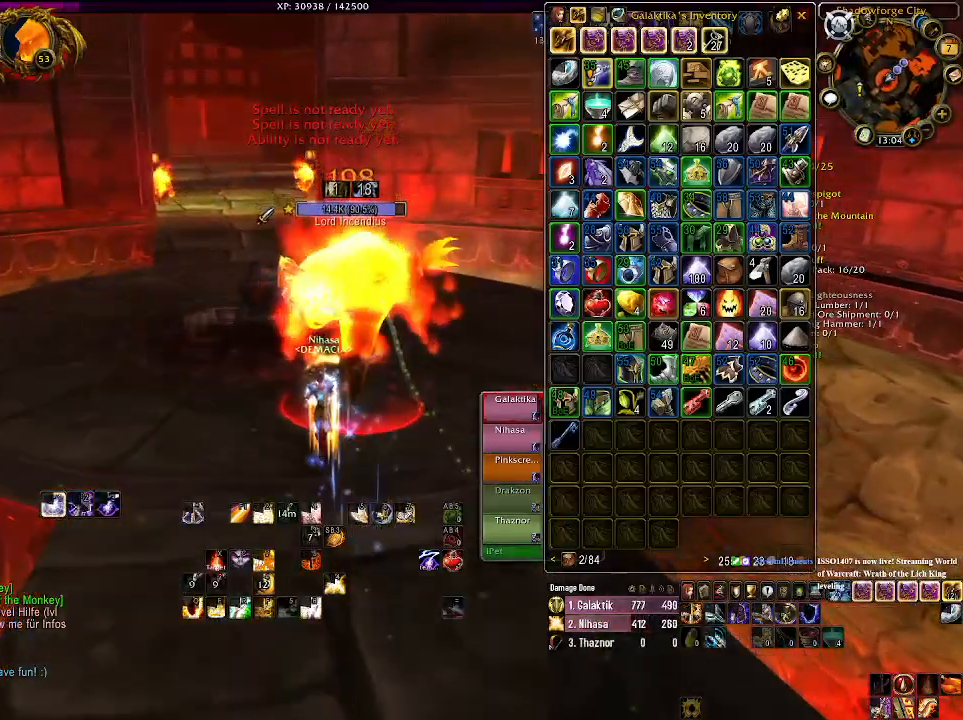
Gameplay with keyboard and mouse; each line is a JSON object with the keys and mouse buttons held at the frame after it. "events" lists presses ("down") and releases ("up") of "1", "2", "3", "4", "5", "a", "alt", "b", "c", "ctrl", "d", "e", "f", "g", "q", "r", "s", "shift", "space", "t", "tab", "v", "w", "x", "z", "mouse_left", "mouse_wheel" and "mouse_right" between this image and that frame as [ms after this image, input, new state], when the widget could be followed in between. "mouse_left", "mouse_wheel", "mouse_right" = the "left", "wheel", "right" buttons of the "mouse" list. No other keys are recorded. "wheel" means that the mouse wheel is clicked or scrolled. Mouse movement is not recorded.
{"keys": [], "mouse": ["right"], "events": [[133, "e", "down"], [233, "e", "up"], [350, "e", "down"], [450, "e", "up"]]}
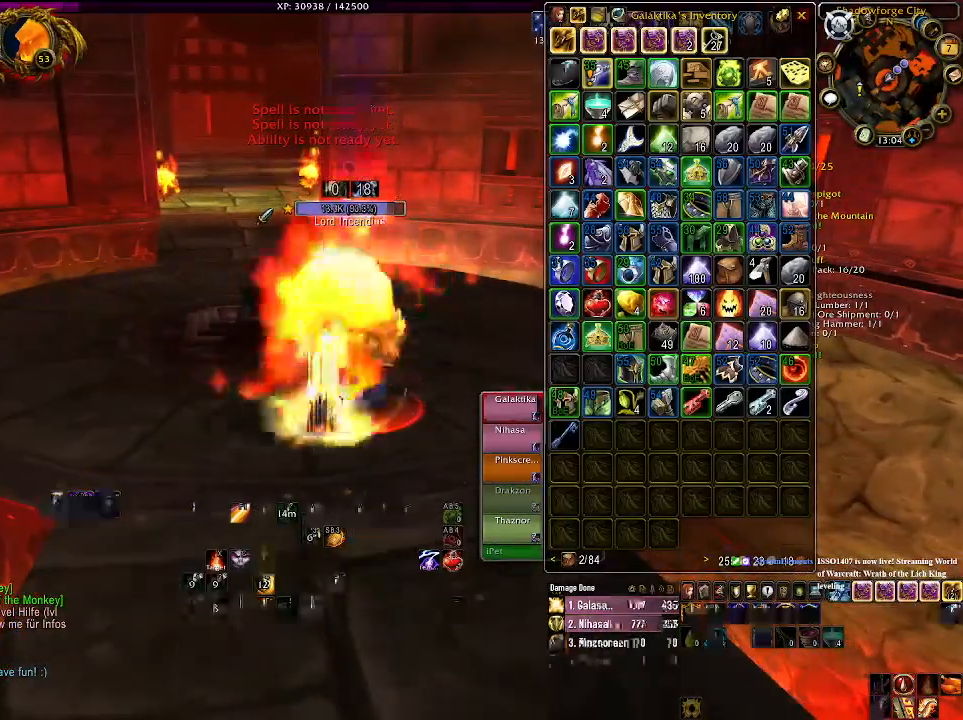
{"keys": [], "mouse": ["right"], "events": [[33, "e", "down"], [150, "e", "up"]]}
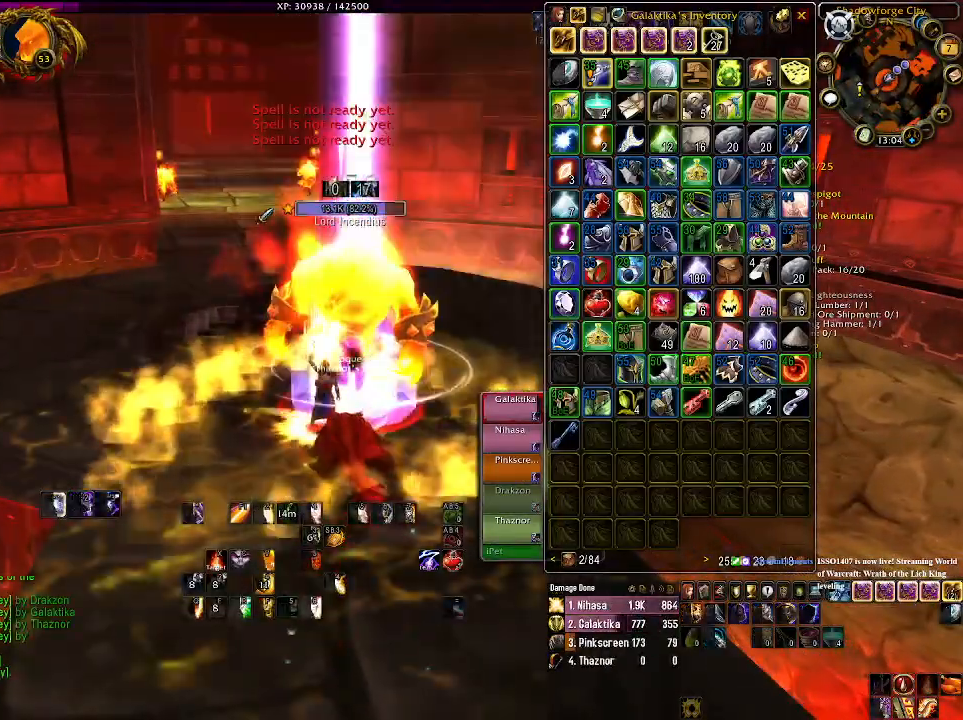
{"keys": ["q"], "mouse": ["right"], "events": [[383, "q", "down"]]}
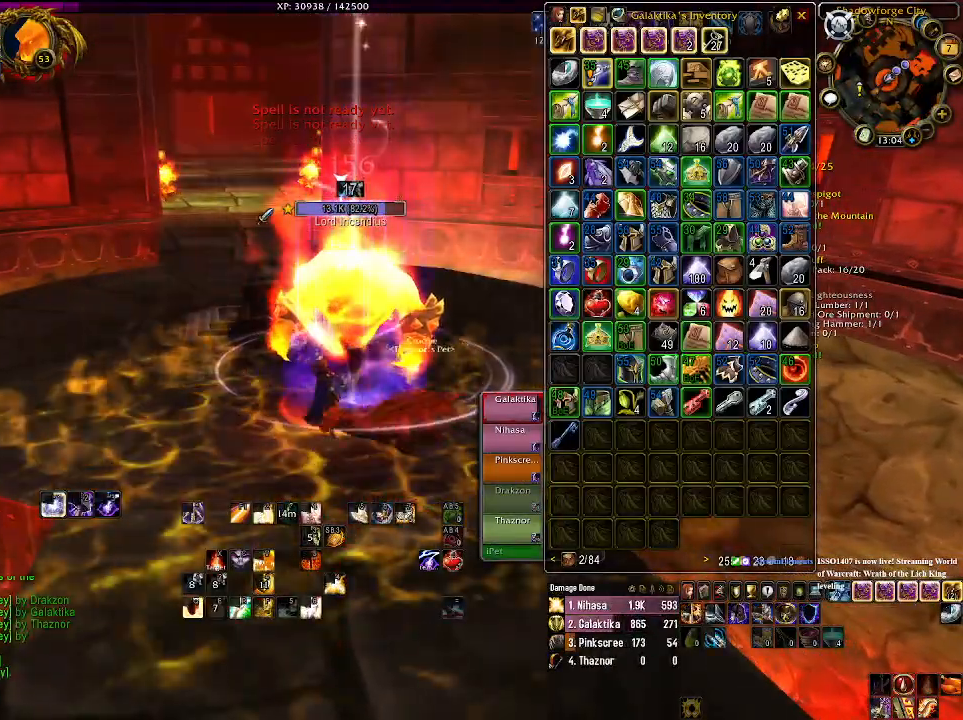
{"keys": [], "mouse": ["right"], "events": [[33, "q", "up"], [150, "q", "down"], [250, "q", "up"], [333, "q", "down"], [466, "q", "up"]]}
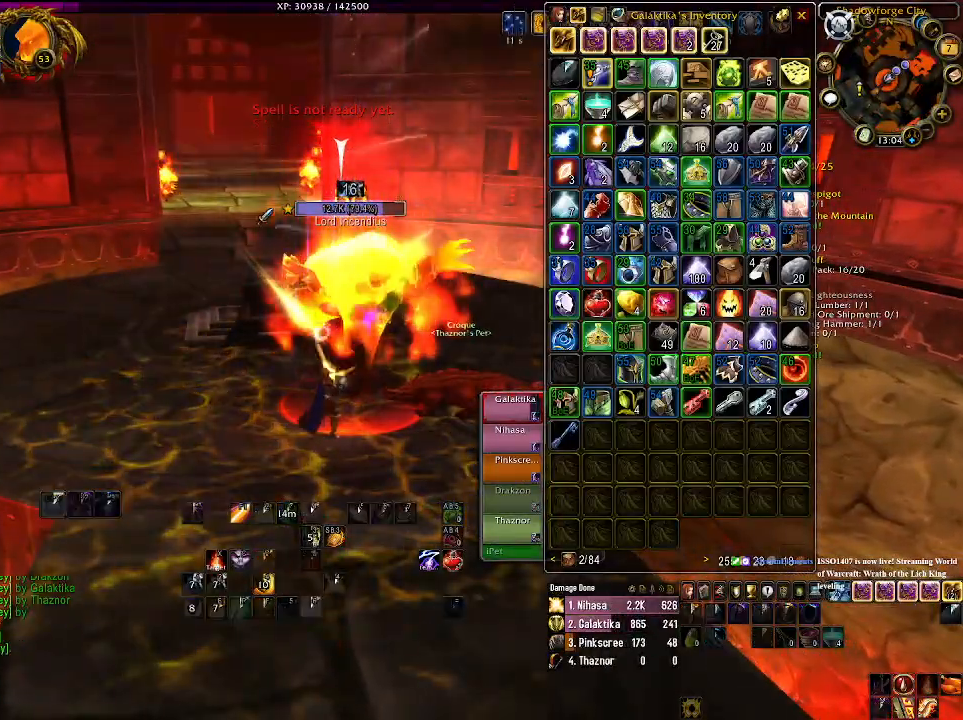
{"keys": ["d", "s"], "mouse": ["right"], "events": [[50, "q", "down"], [166, "q", "up"], [433, "s", "down"], [466, "d", "down"]]}
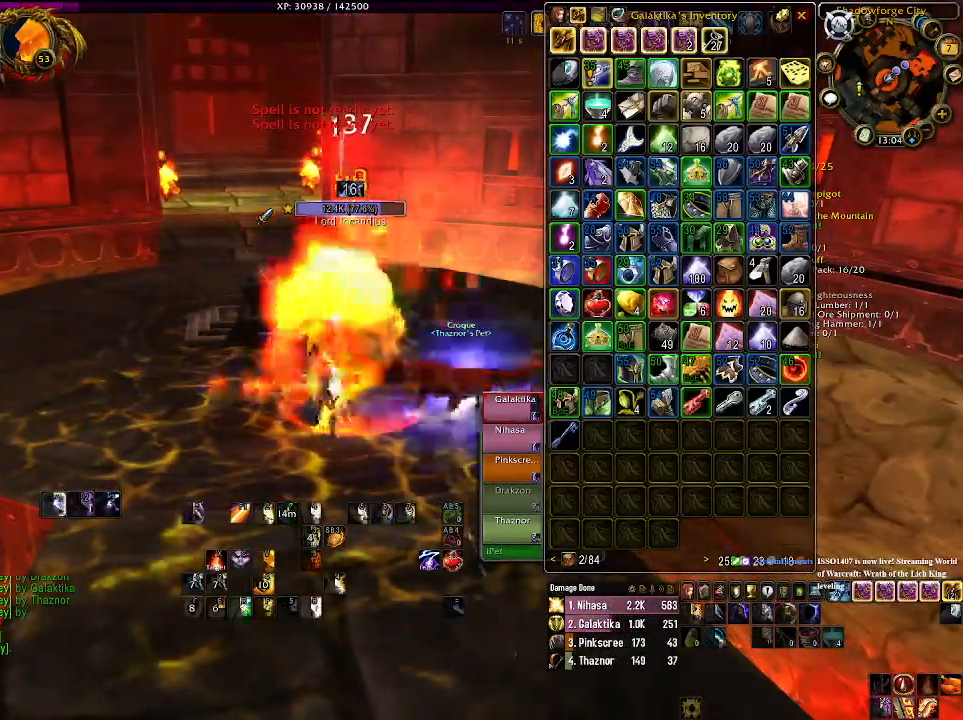
{"keys": [], "mouse": ["right"], "events": [[50, "s", "up"], [66, "d", "up"]]}
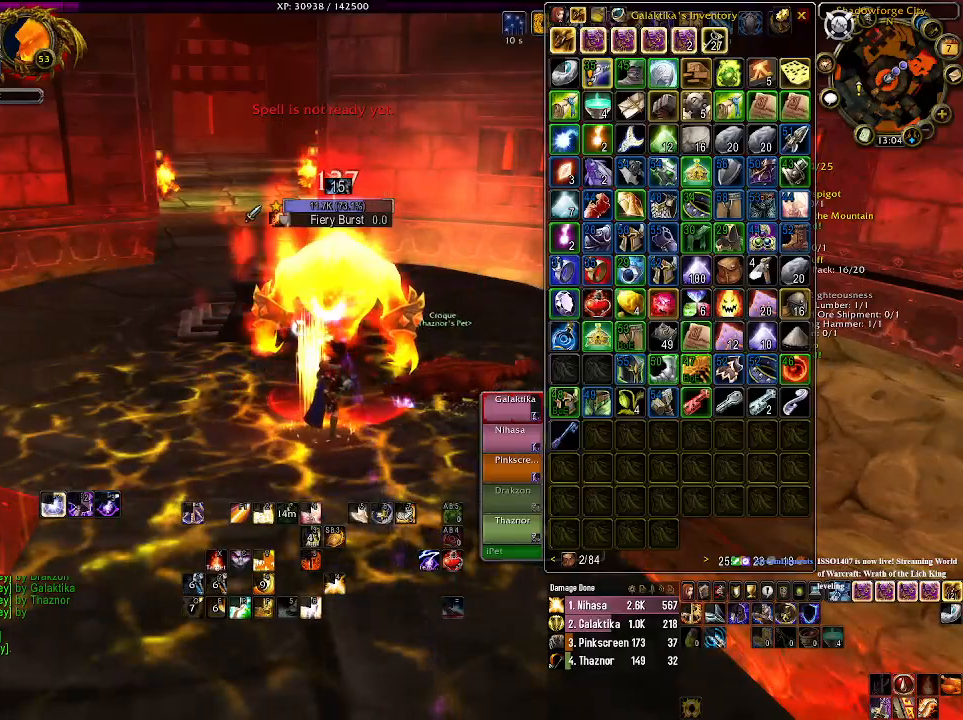
{"keys": [], "mouse": ["right"], "events": []}
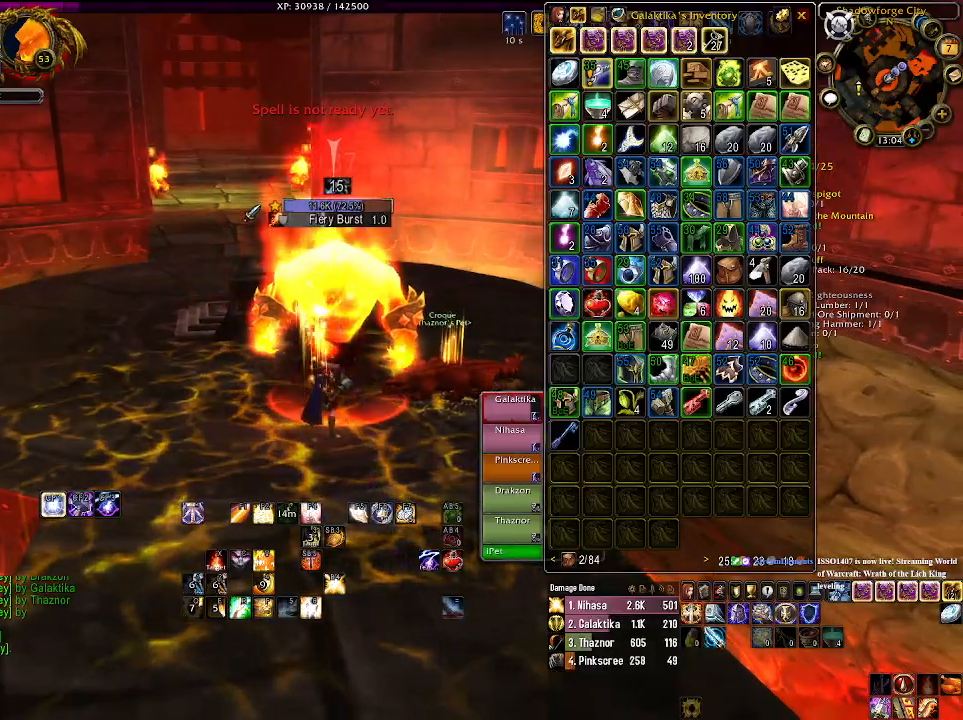
{"keys": [], "mouse": ["right"], "events": []}
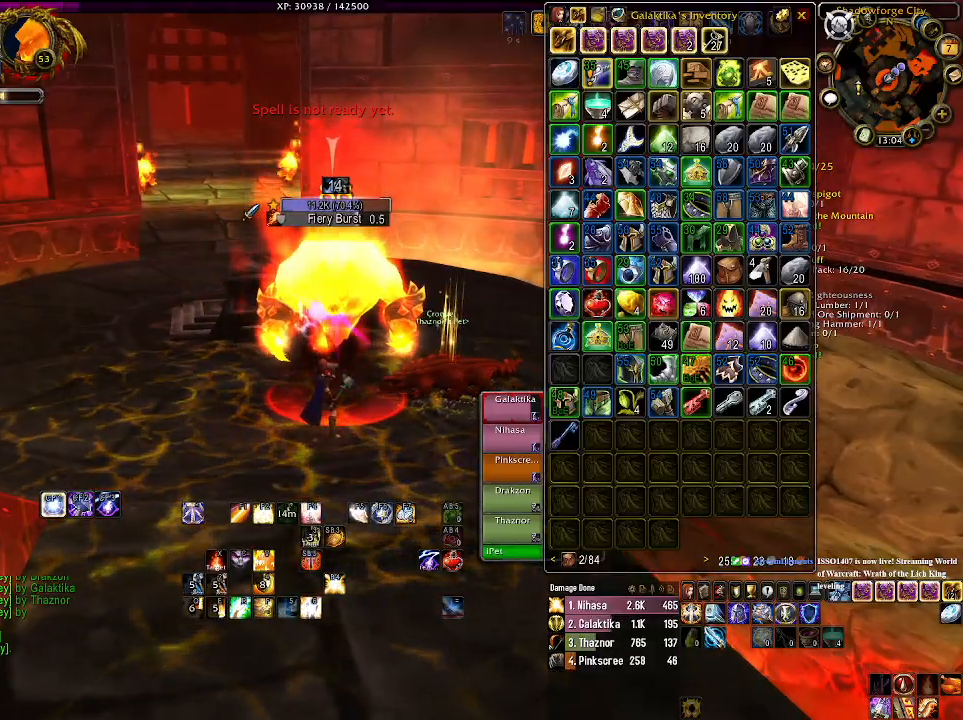
{"keys": ["1"], "mouse": ["right"], "events": [[450, "1", "down"]]}
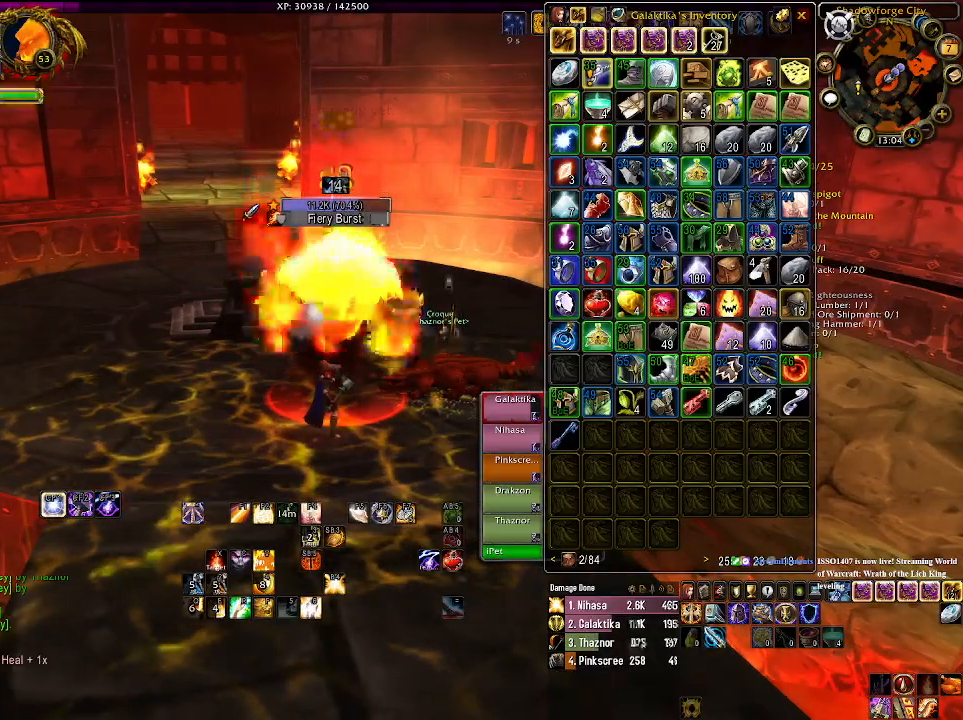
{"keys": [], "mouse": ["right"], "events": [[50, "1", "up"], [283, "1", "down"], [433, "1", "up"]]}
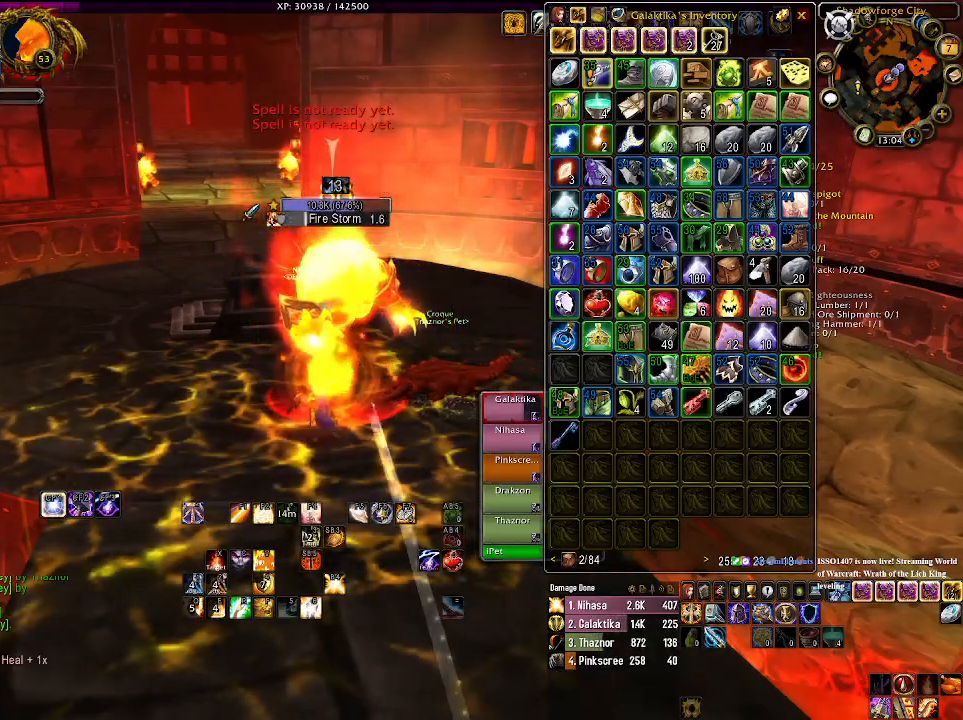
{"keys": ["a"], "mouse": ["left", "right"], "events": [[200, "mouse_left", "down"], [300, "a", "down"]]}
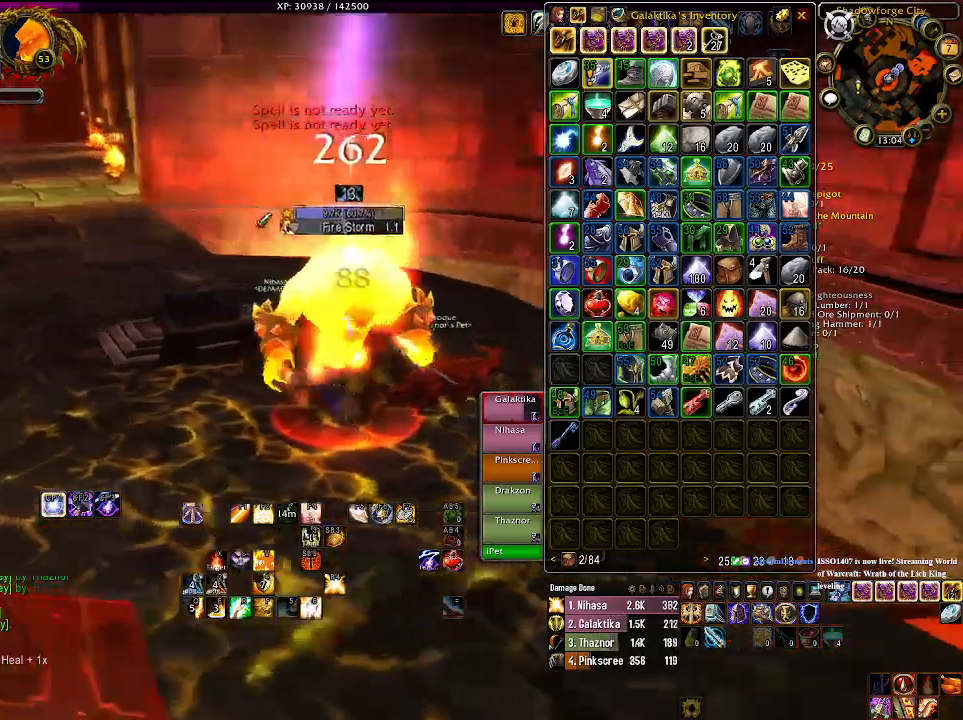
{"keys": ["a", "s"], "mouse": ["right"], "events": [[66, "mouse_left", "up"], [233, "a", "up"], [483, "a", "down"], [500, "s", "down"]]}
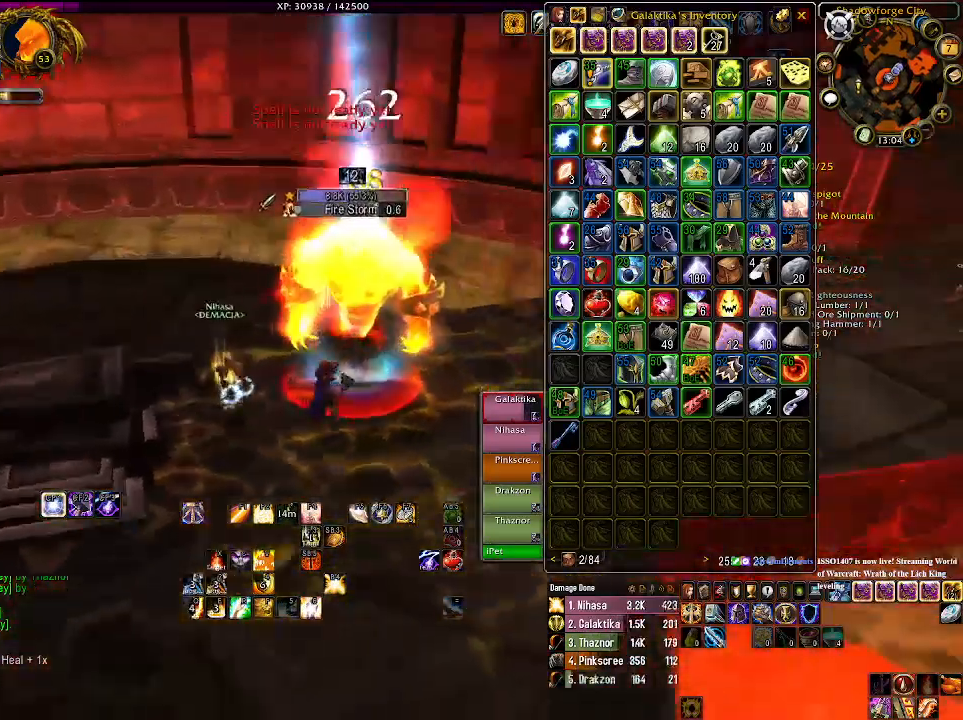
{"keys": [], "mouse": ["right"], "events": [[83, "a", "up"], [166, "s", "up"], [333, "s", "down"], [500, "s", "up"]]}
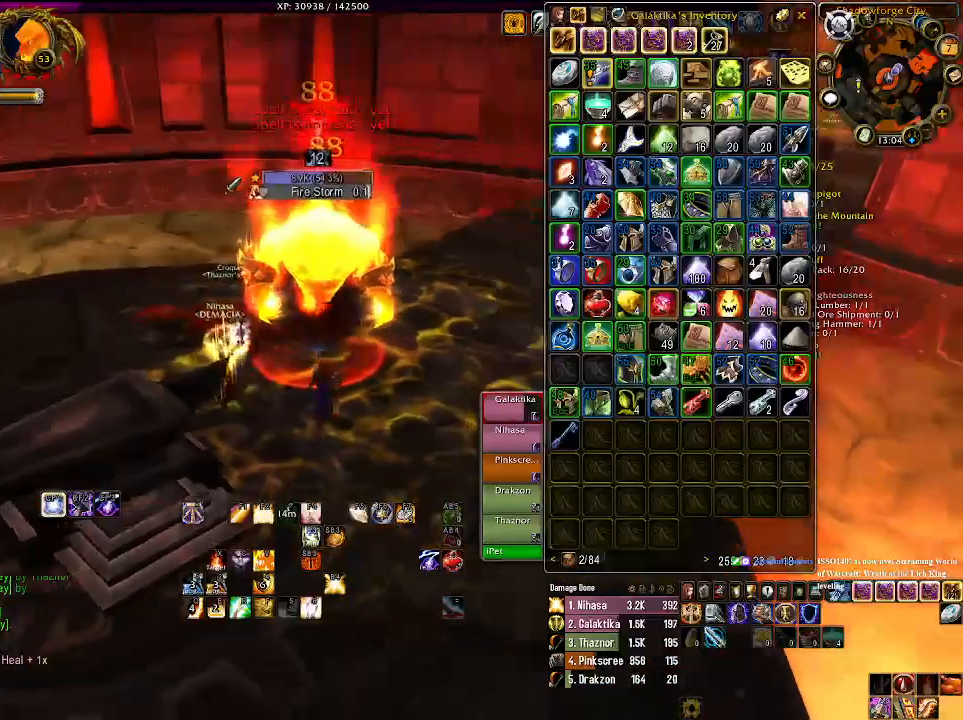
{"keys": [], "mouse": [], "events": [[250, "s", "down"], [316, "s", "up"], [466, "mouse_right", "up"]]}
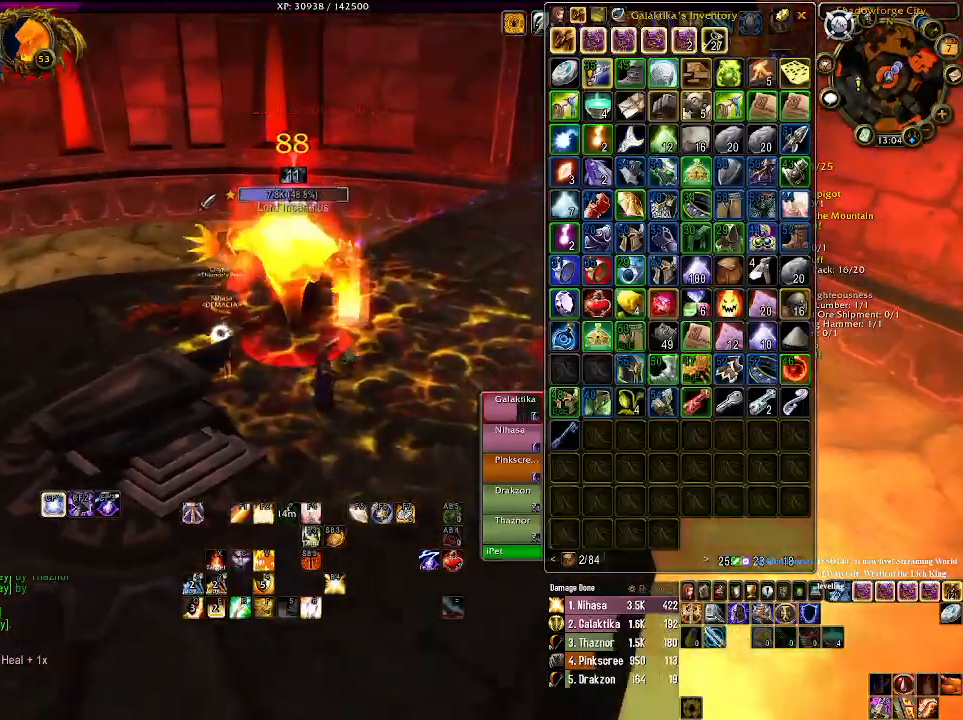
{"keys": [], "mouse": [], "events": []}
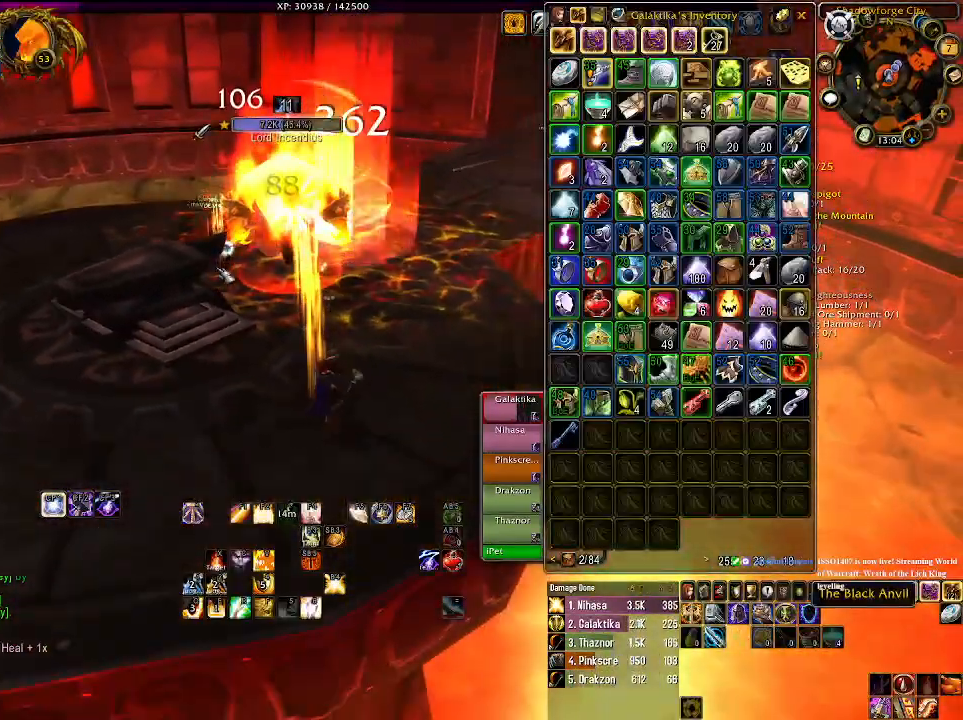
{"keys": ["w"], "mouse": [], "events": [[233, "a", "down"], [233, "w", "down"], [383, "a", "up"]]}
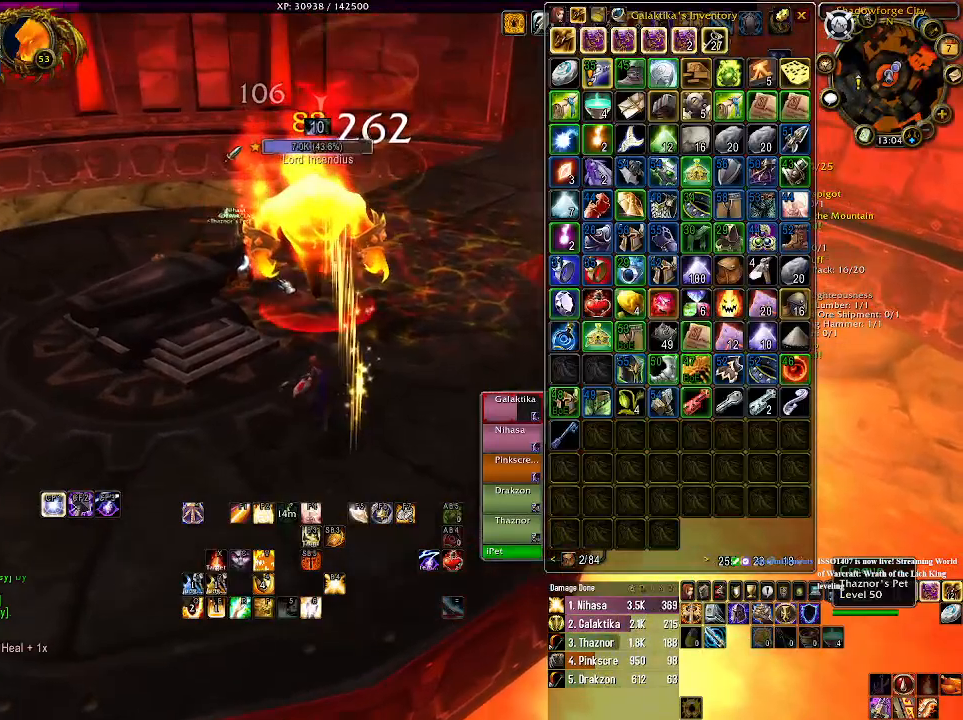
{"keys": [], "mouse": ["right"], "events": [[66, "mouse_right", "down"], [133, "a", "down"], [150, "mouse_left", "down"], [266, "a", "up"], [266, "w", "up"], [400, "mouse_left", "up"]]}
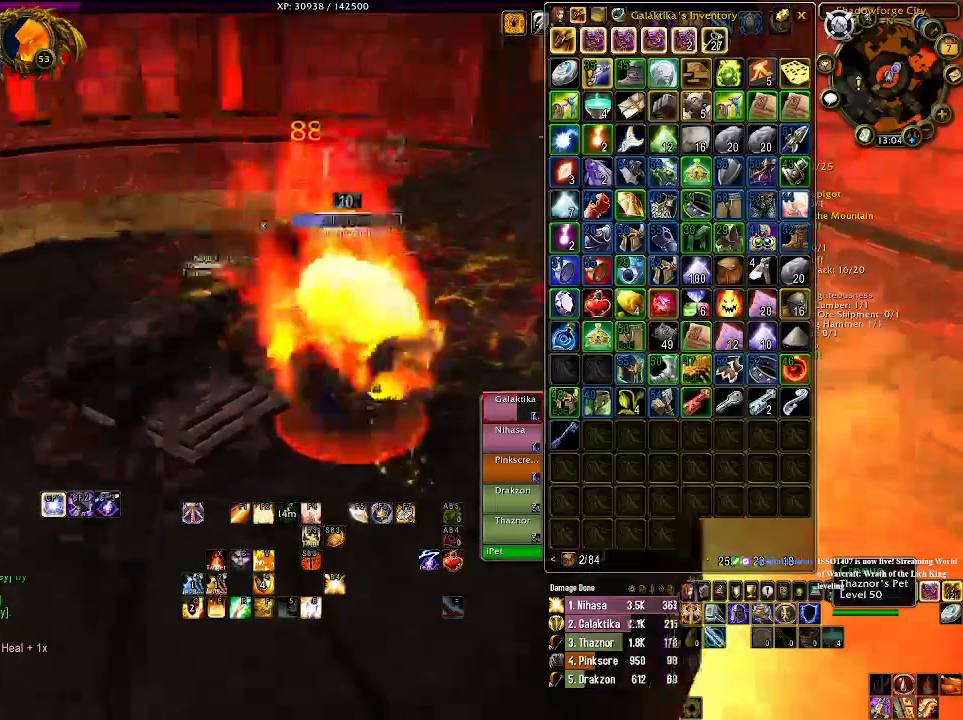
{"keys": [], "mouse": ["right"], "events": [[50, "1", "down"], [183, "1", "up"], [266, "1", "down"], [366, "1", "up"]]}
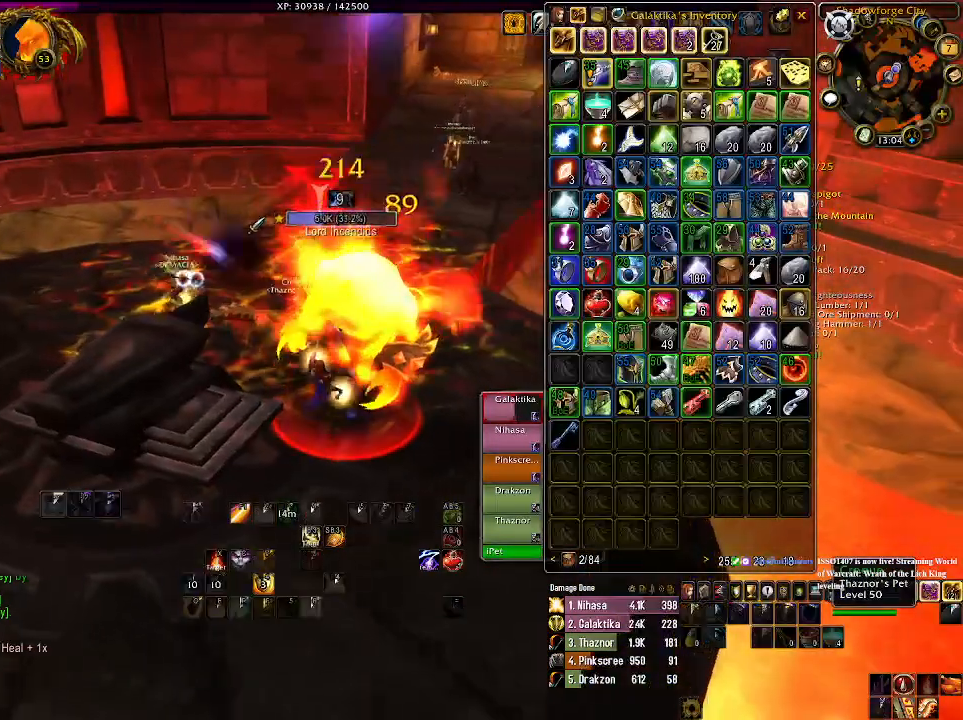
{"keys": [], "mouse": ["right"], "events": [[133, "s", "down"], [200, "a", "down"], [266, "a", "up"], [266, "s", "up"]]}
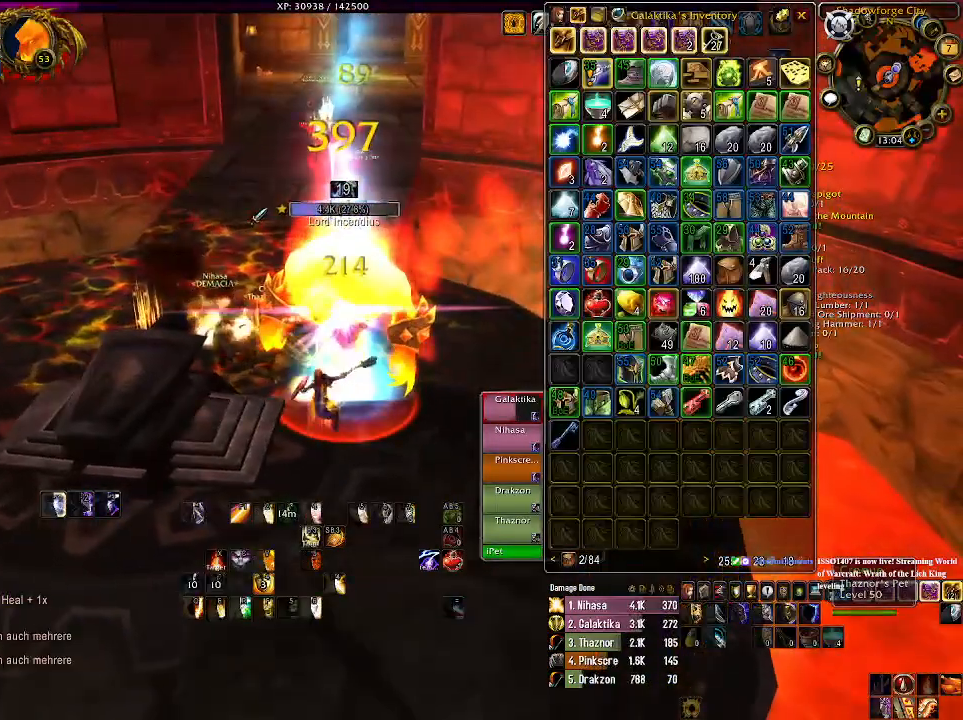
{"keys": [], "mouse": ["right"], "events": [[183, "s", "down"], [316, "s", "up"]]}
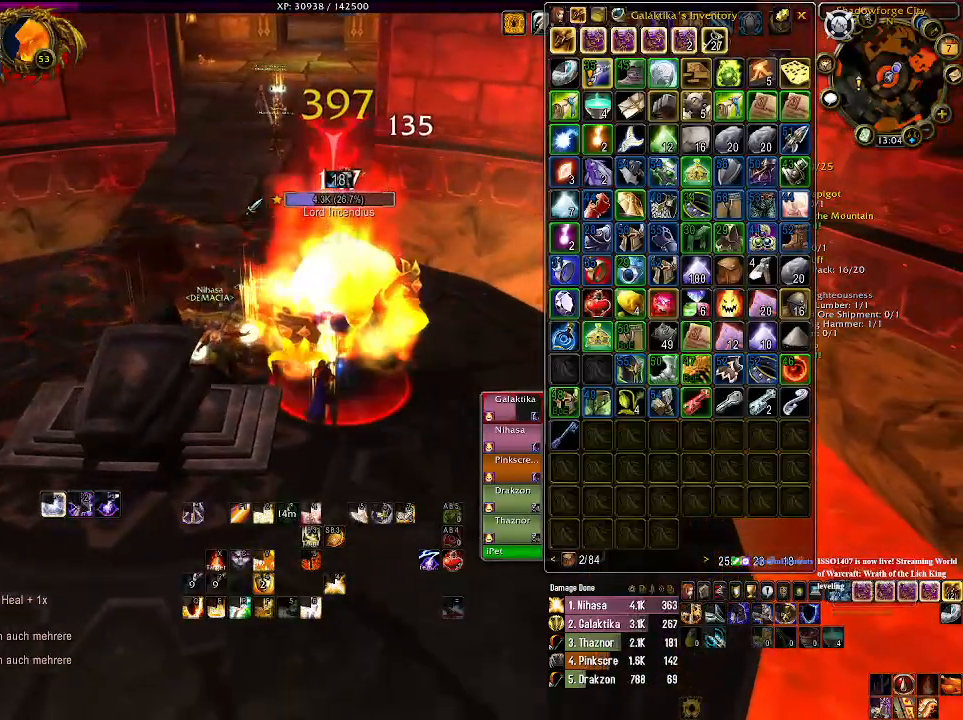
{"keys": [], "mouse": ["right"], "events": [[50, "s", "down"], [116, "e", "down"], [133, "s", "up"], [200, "e", "up"], [366, "e", "down"], [466, "e", "up"]]}
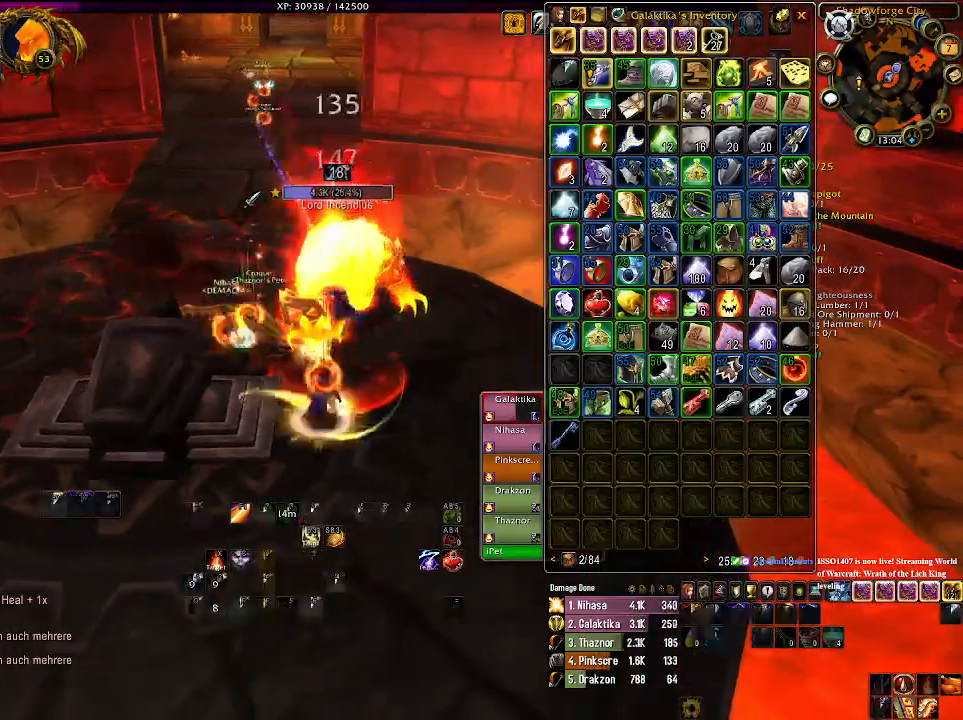
{"keys": [], "mouse": ["right"], "events": [[116, "e", "down"], [200, "a", "down"], [233, "e", "up"], [300, "a", "up"], [350, "s", "down"], [416, "s", "up"]]}
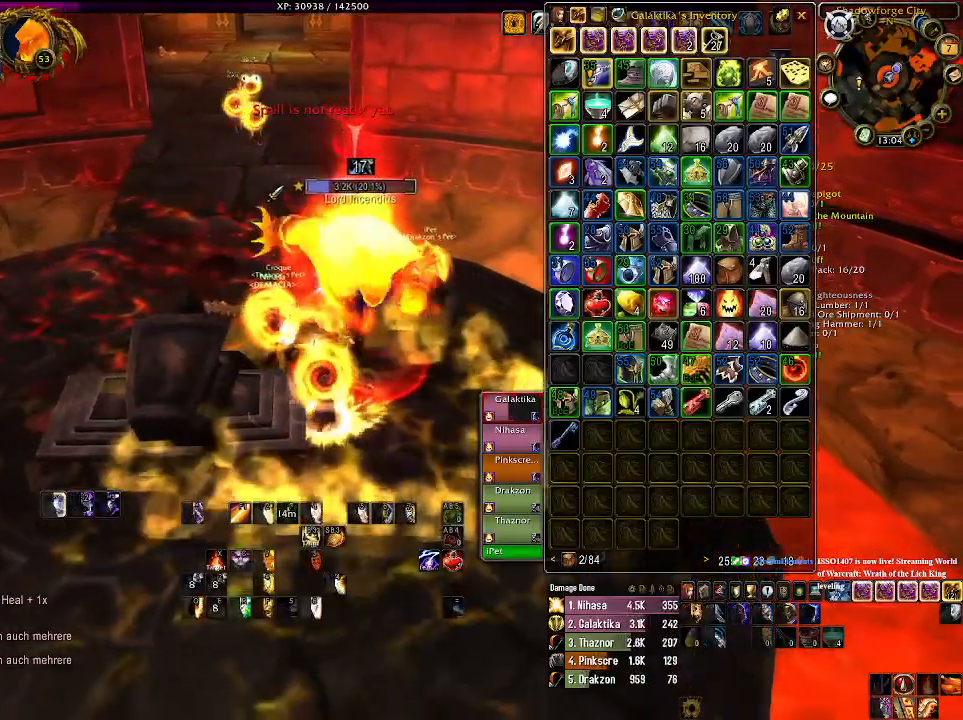
{"keys": [], "mouse": ["right"], "events": []}
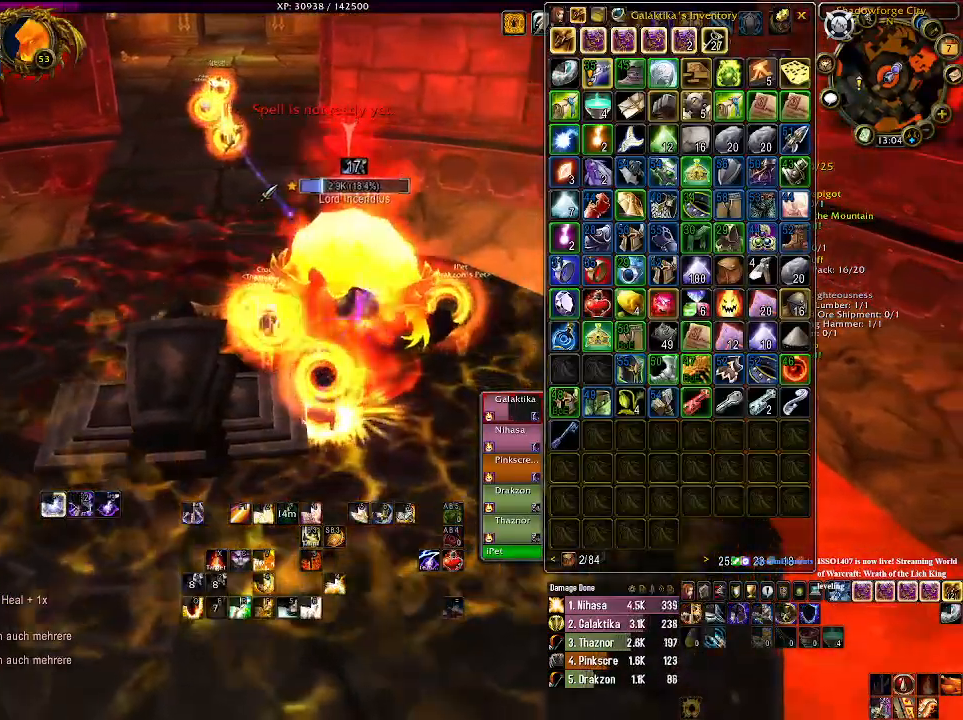
{"keys": ["5"], "mouse": ["right"], "events": [[450, "5", "down"]]}